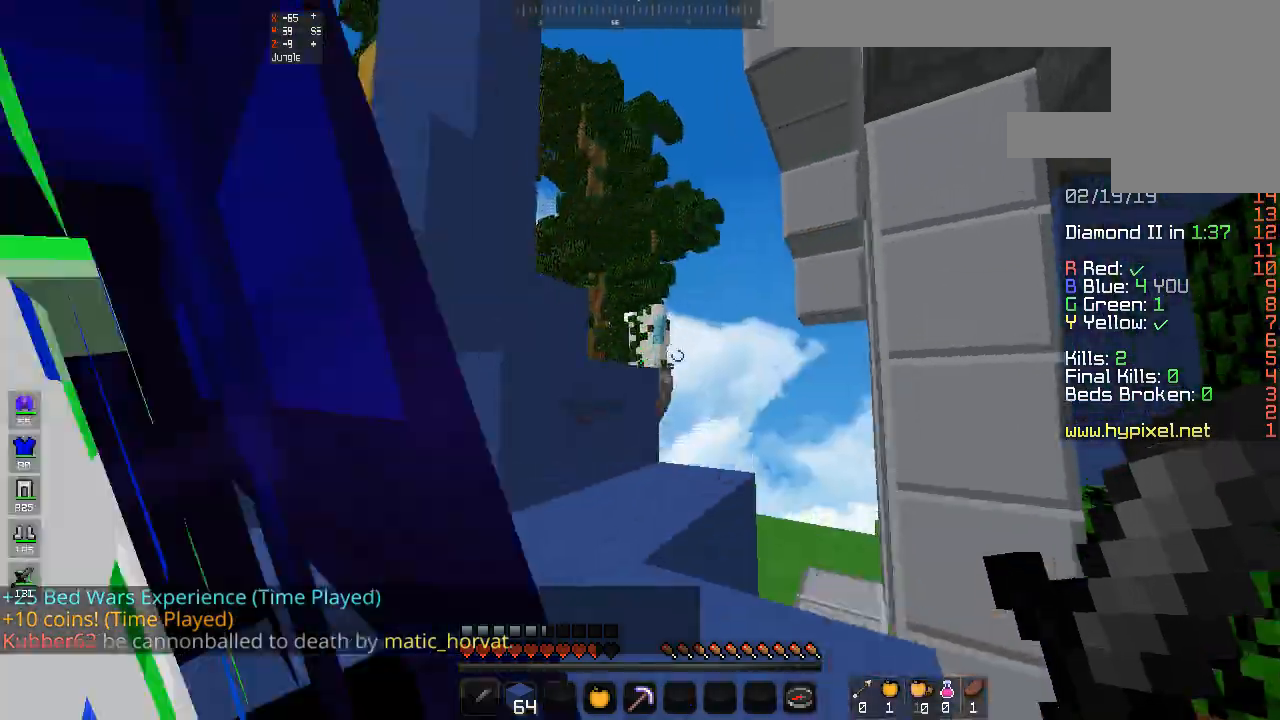
Gameplay with keyboard and mouse; each line is a JSON object with the keys and mouse buttons held at the frame after it. "events" lists presses ("down") and releases ("up") of "a", "d", "s", "space", "w", "mouse_left" and "mouse_right" between this image and that frame as [ms after this image, input, new state], when the widget could be followed in between. "mouse_left", "mouse_right" = the "left", "right" buttons of the "mouse" list. No other keys are recorded. Fast repeated clicks can show as one long hold. Mouse movement is not recorded.
{"keys": ["d"], "mouse": [], "events": [[67, "space", "up"], [300, "w", "up"]]}
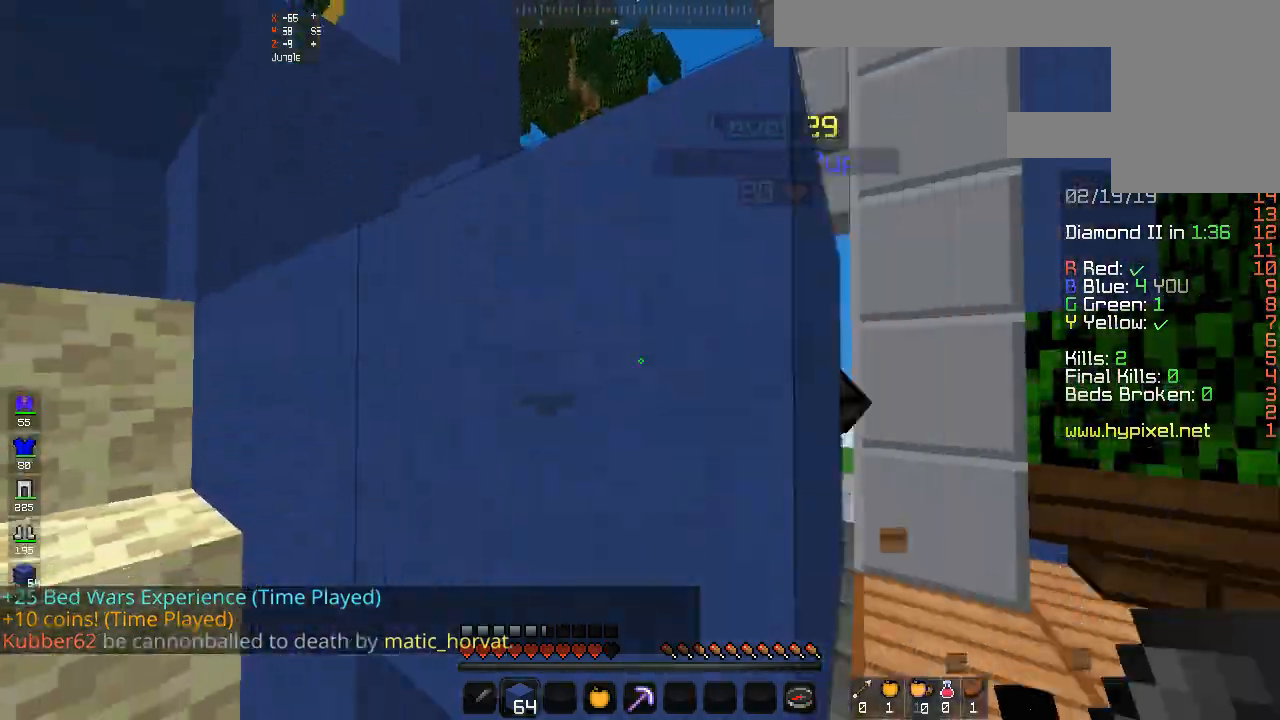
{"keys": ["d", "w"], "mouse": [], "events": [[267, "w", "down"]]}
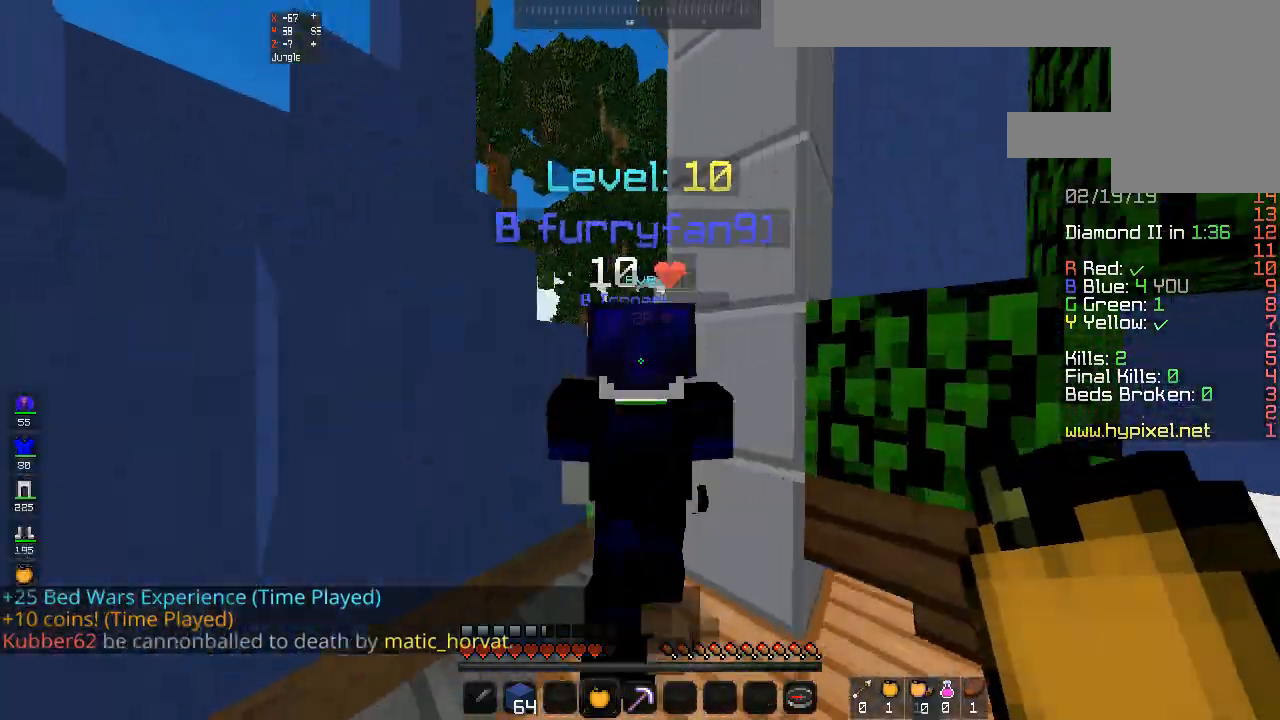
{"keys": ["a"], "mouse": [], "events": [[33, "d", "up"], [333, "w", "up"], [500, "a", "down"]]}
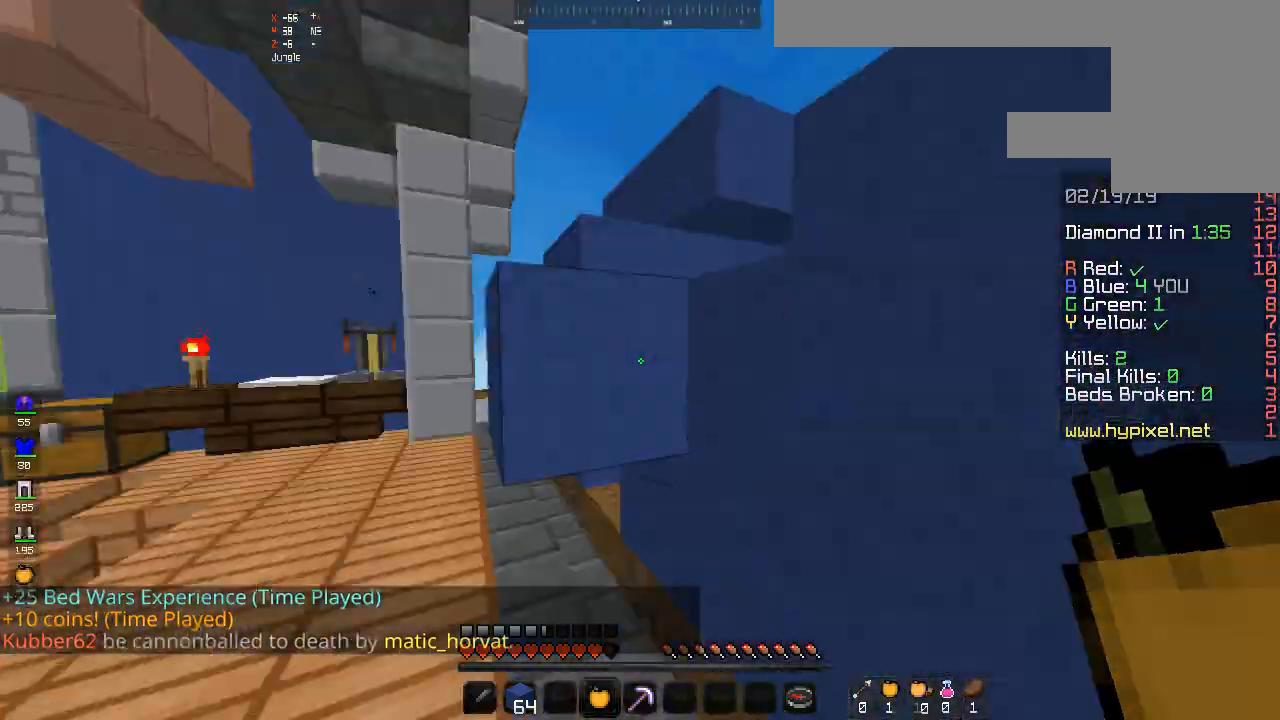
{"keys": ["a", "w"], "mouse": [], "events": [[200, "w", "down"]]}
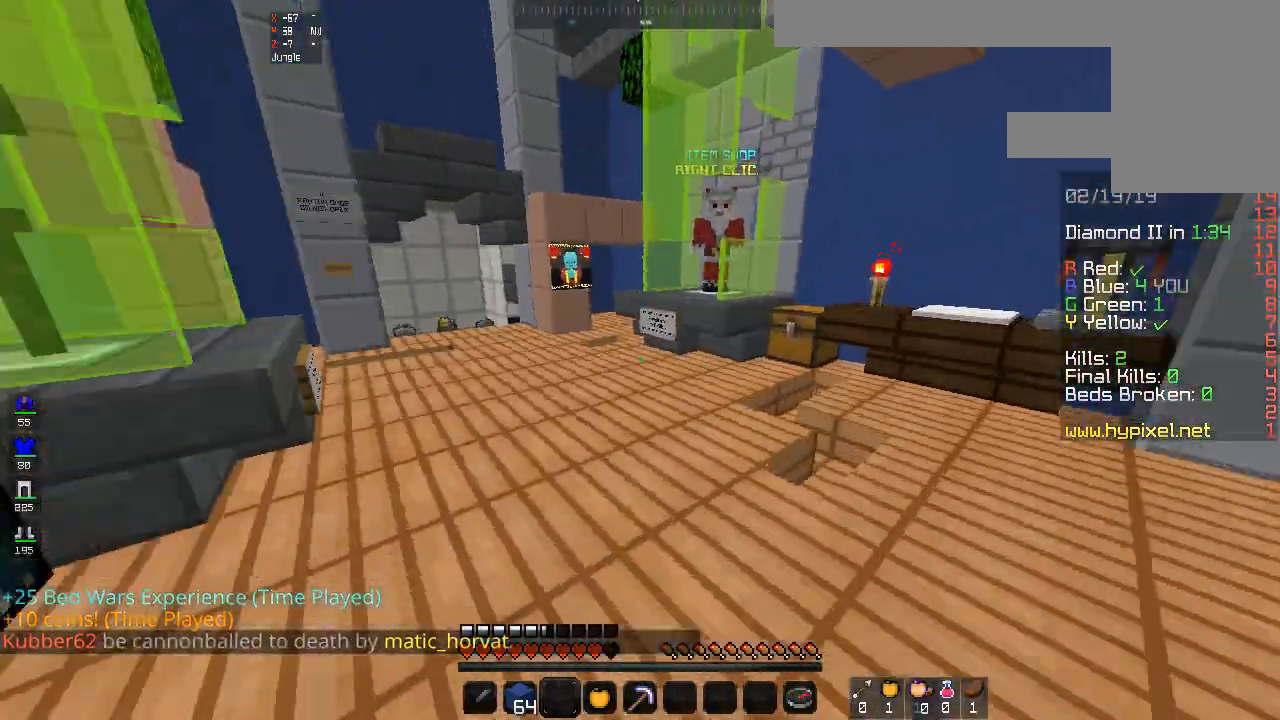
{"keys": ["space", "w"], "mouse": [], "events": [[333, "a", "up"], [367, "space", "down"]]}
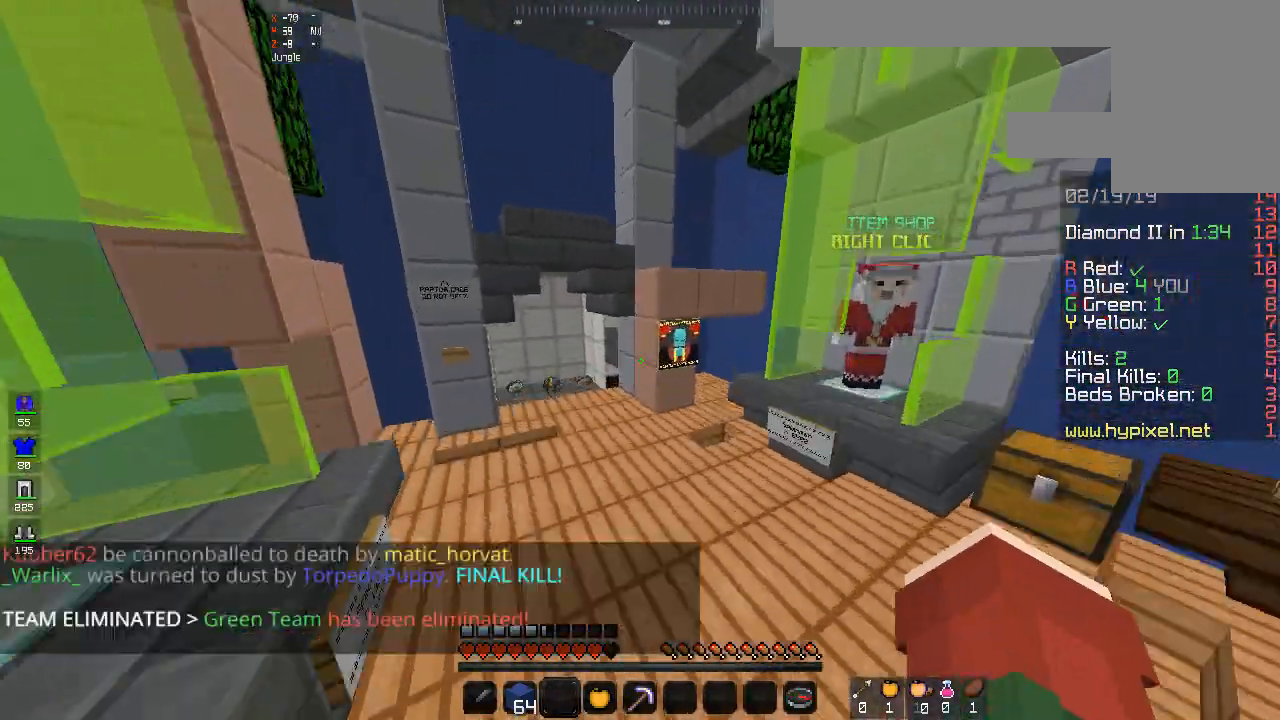
{"keys": ["a", "w"], "mouse": ["left"], "events": [[200, "space", "up"], [267, "mouse_left", "down"], [367, "mouse_left", "up"], [433, "mouse_left", "down"], [467, "a", "down"]]}
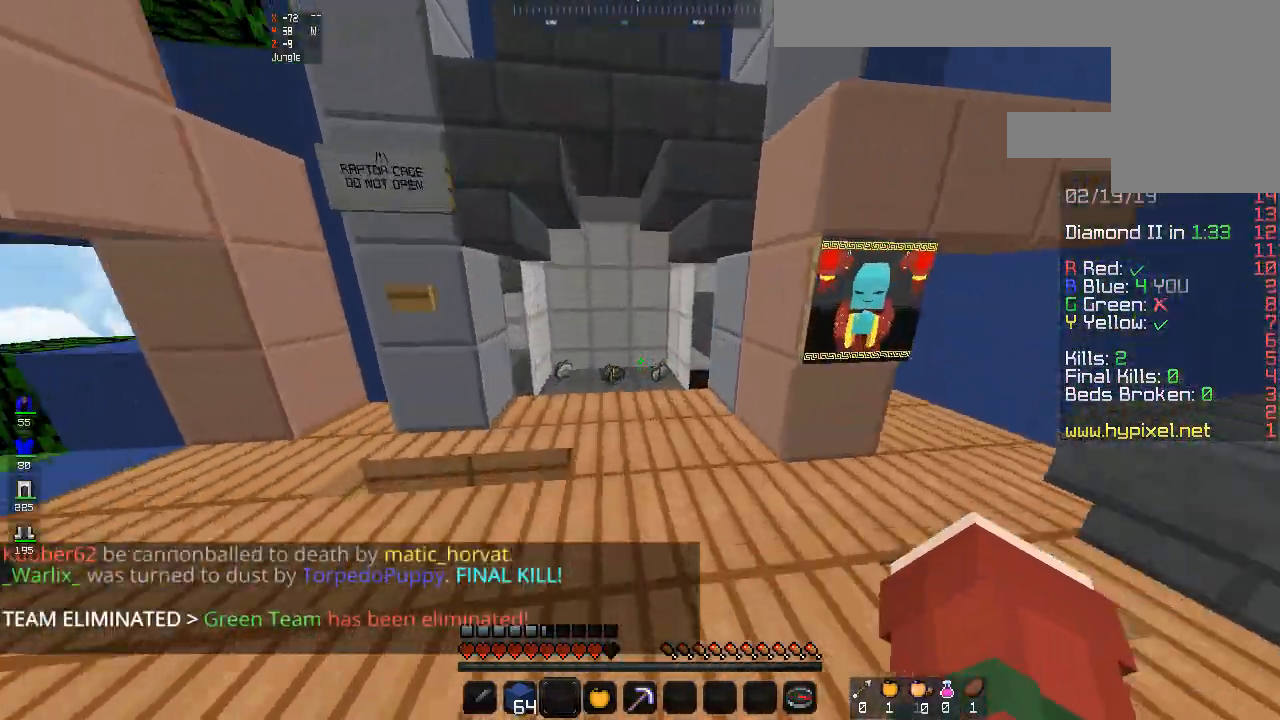
{"keys": ["a", "space"], "mouse": [], "events": [[67, "a", "up"], [67, "mouse_left", "up"], [167, "a", "down"], [300, "space", "down"], [433, "w", "up"]]}
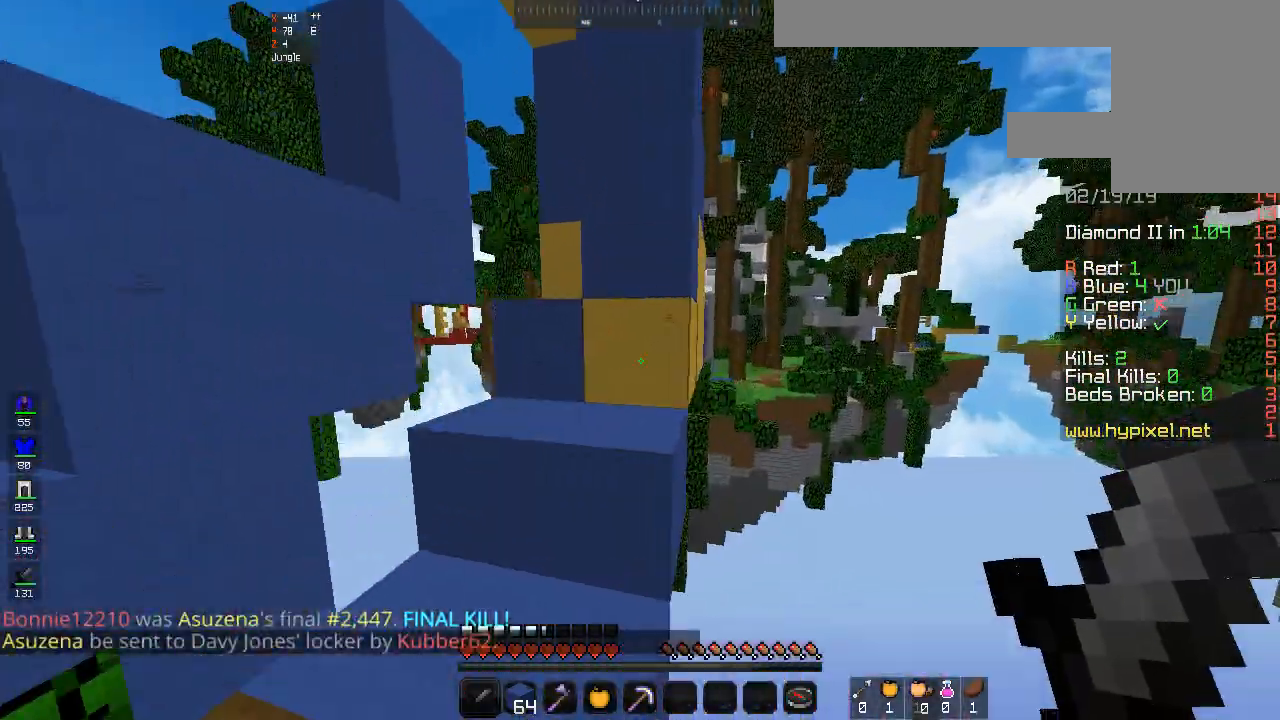
{"keys": ["d", "space"], "mouse": [], "events": [[200, "w", "down"], [367, "a", "up"], [433, "d", "down"], [433, "w", "up"]]}
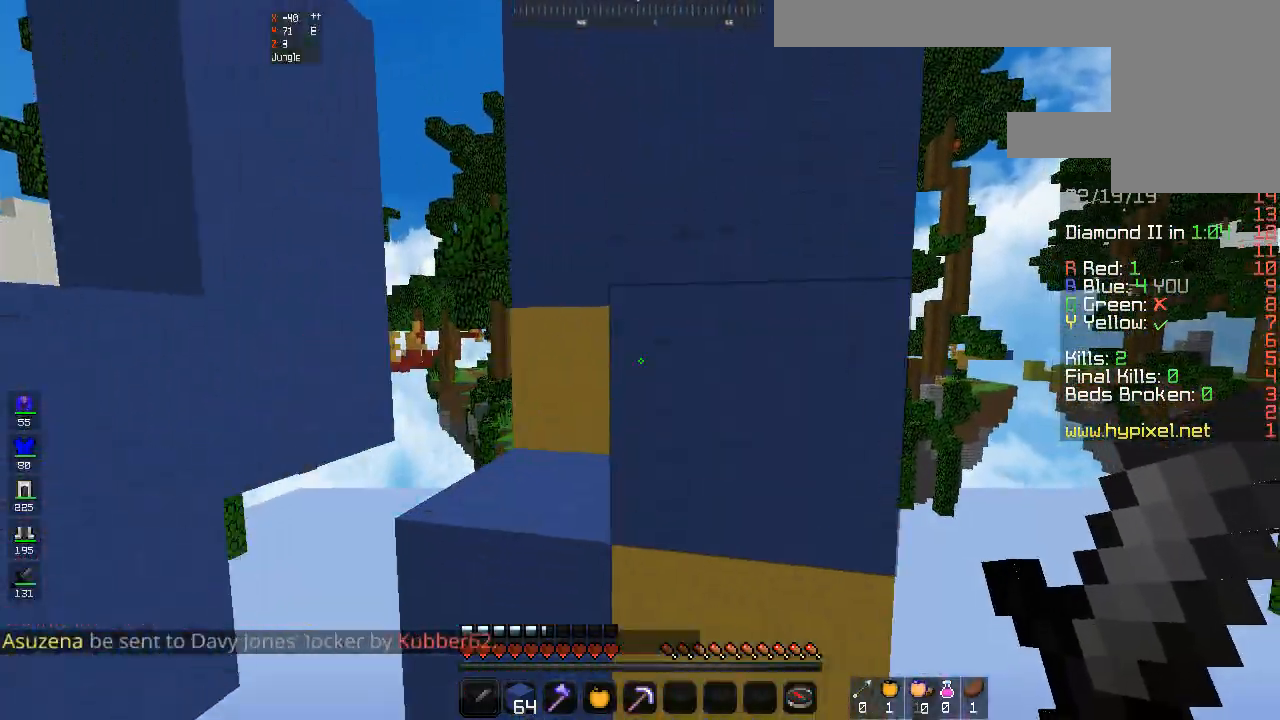
{"keys": ["a", "w"], "mouse": [], "events": [[100, "space", "up"], [267, "a", "down"], [267, "w", "down"], [367, "d", "up"]]}
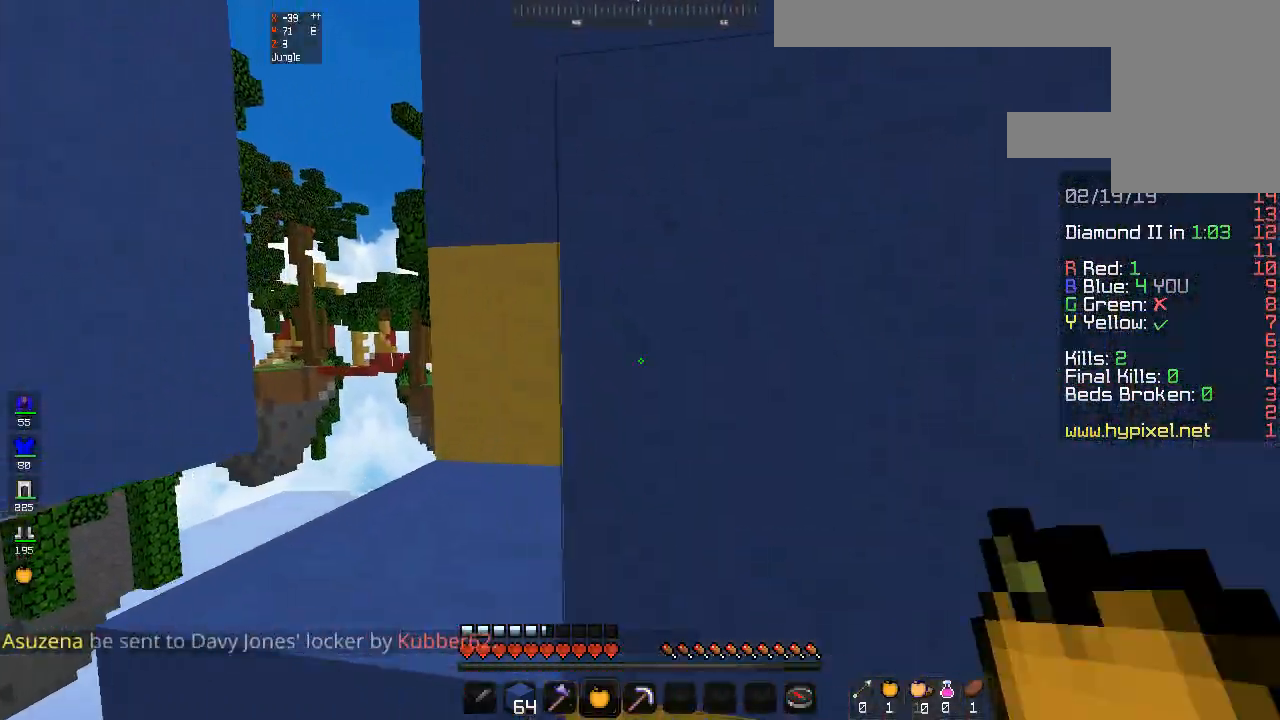
{"keys": ["w"], "mouse": [], "events": [[200, "space", "down"], [300, "a", "up"], [433, "space", "up"]]}
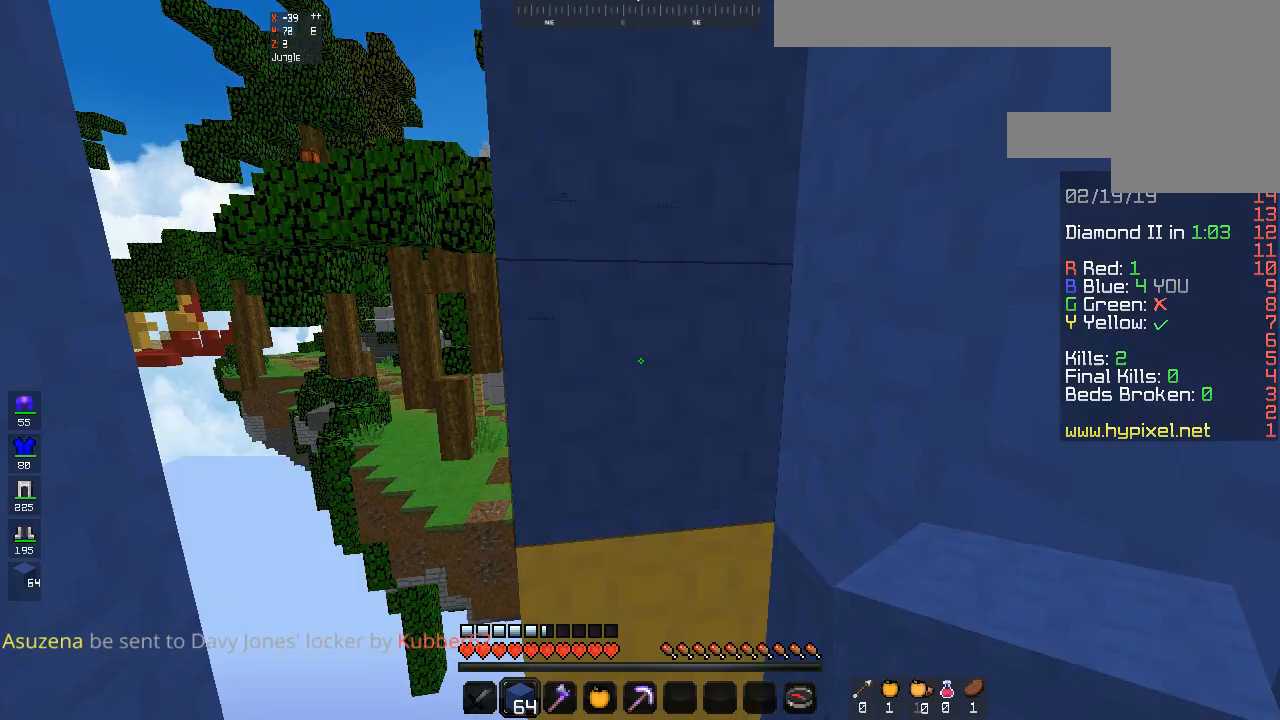
{"keys": ["space"], "mouse": ["left"], "events": [[100, "d", "down"], [100, "space", "down"], [333, "w", "up"], [467, "d", "up"], [500, "mouse_left", "down"]]}
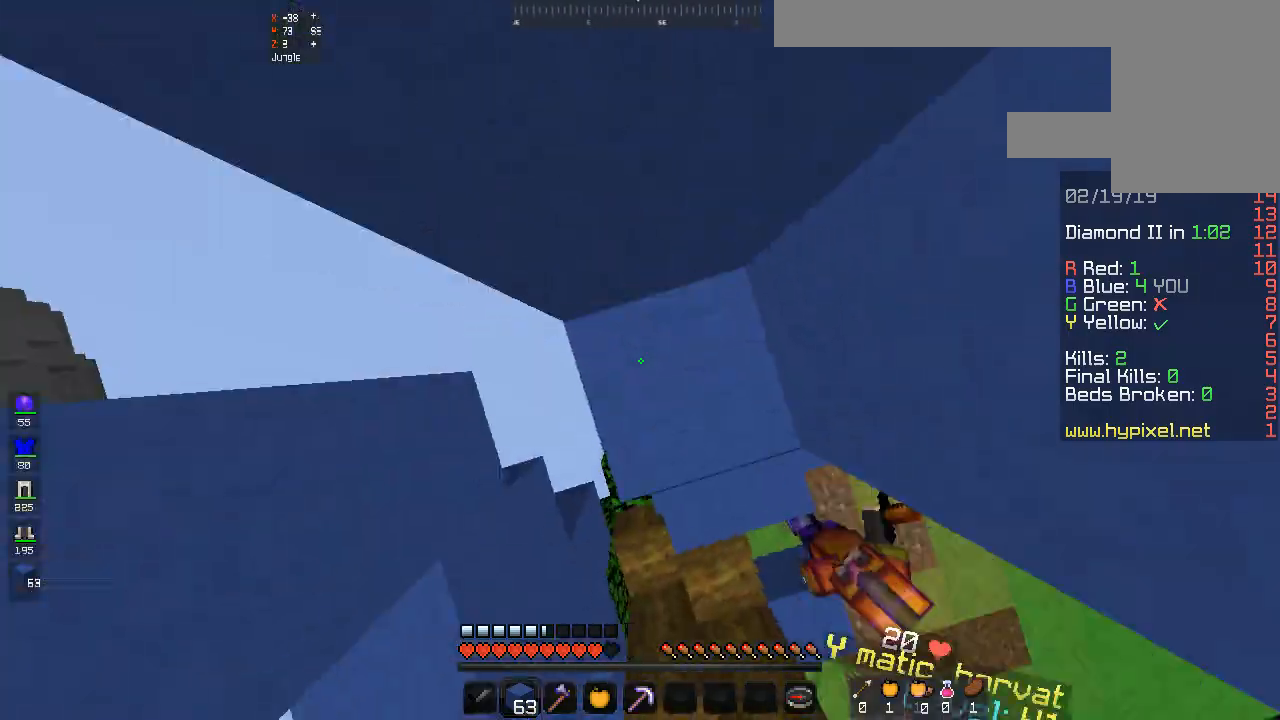
{"keys": ["d", "space"], "mouse": ["left"], "events": [[133, "mouse_left", "up"], [367, "d", "down"], [467, "mouse_left", "down"]]}
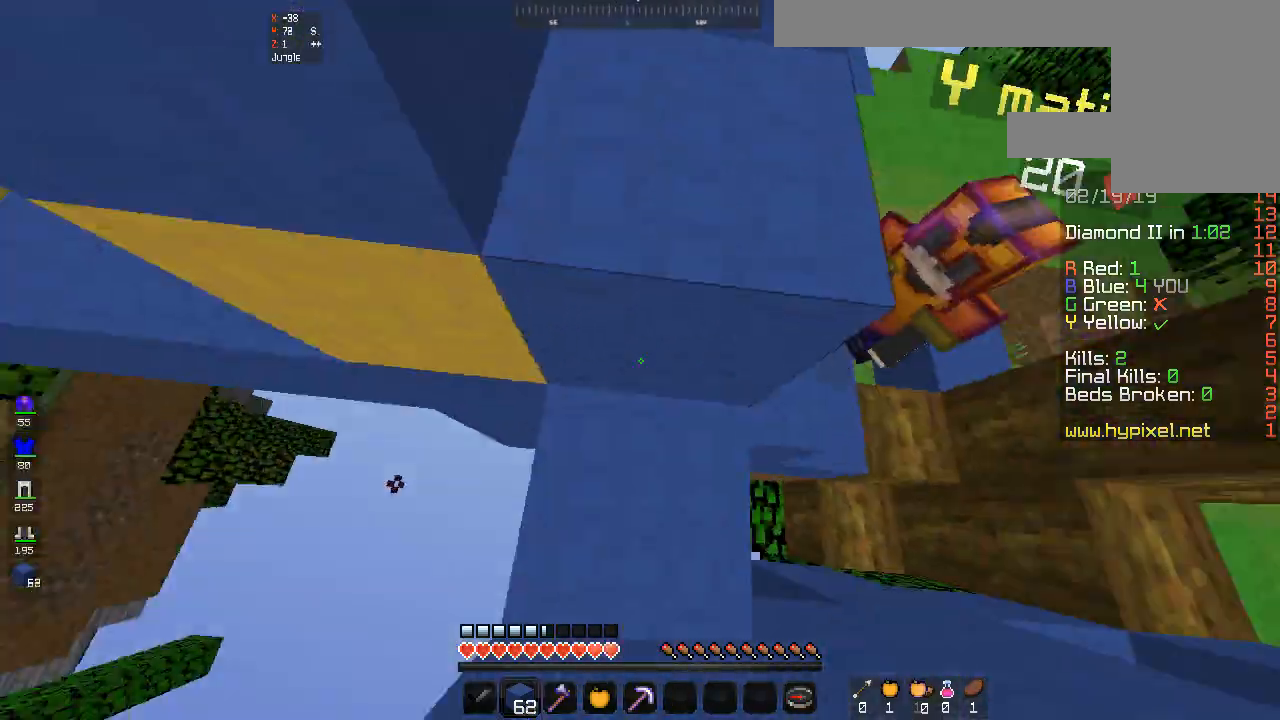
{"keys": ["d", "space", "w"], "mouse": ["left"], "events": [[67, "mouse_left", "up"], [167, "w", "down"], [300, "mouse_left", "down"]]}
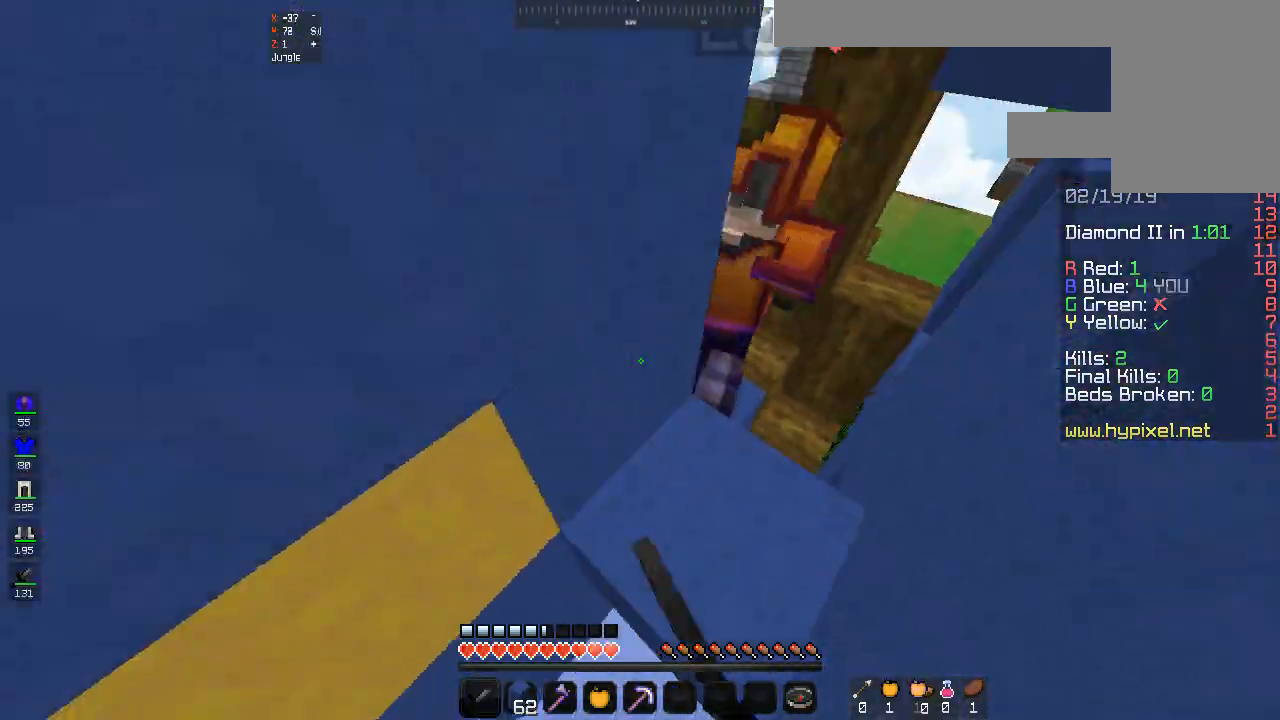
{"keys": ["d", "space", "w"], "mouse": ["left"], "events": [[67, "mouse_left", "up"], [167, "mouse_left", "down"], [433, "mouse_left", "up"], [500, "mouse_left", "down"]]}
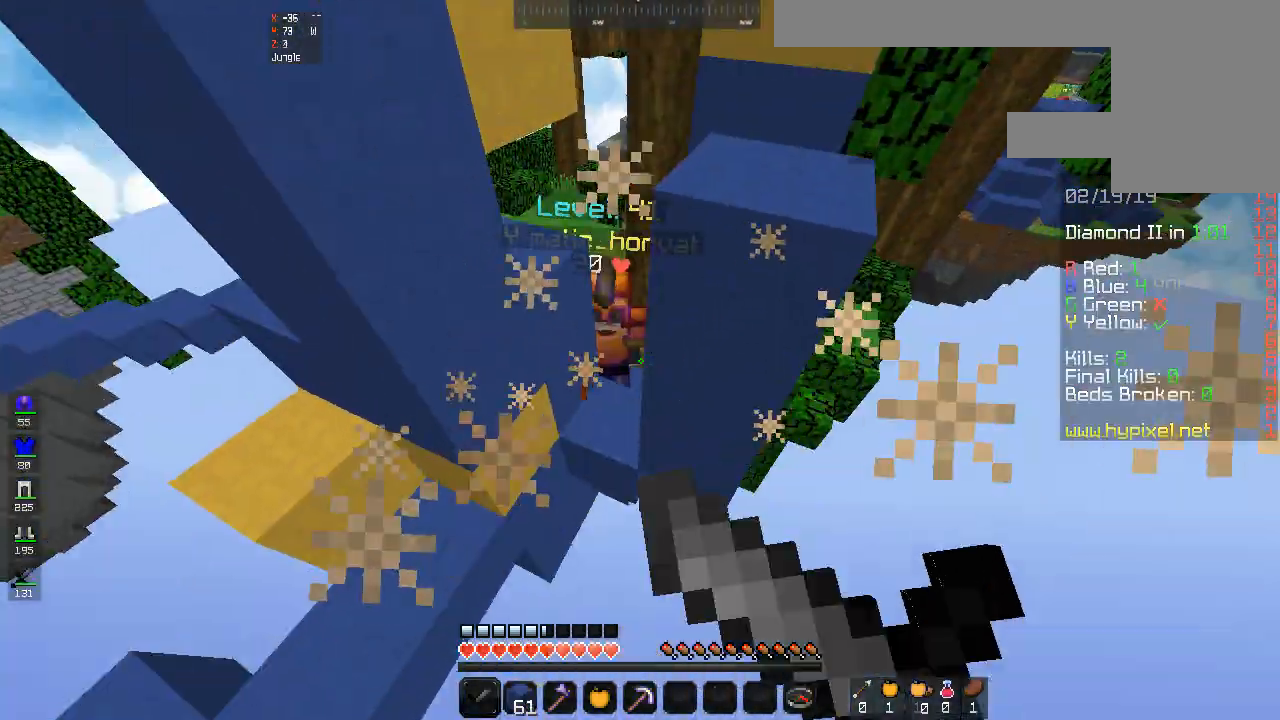
{"keys": ["space", "w"], "mouse": [], "events": [[67, "mouse_left", "up"], [167, "mouse_left", "down"], [267, "mouse_left", "up"], [433, "d", "up"]]}
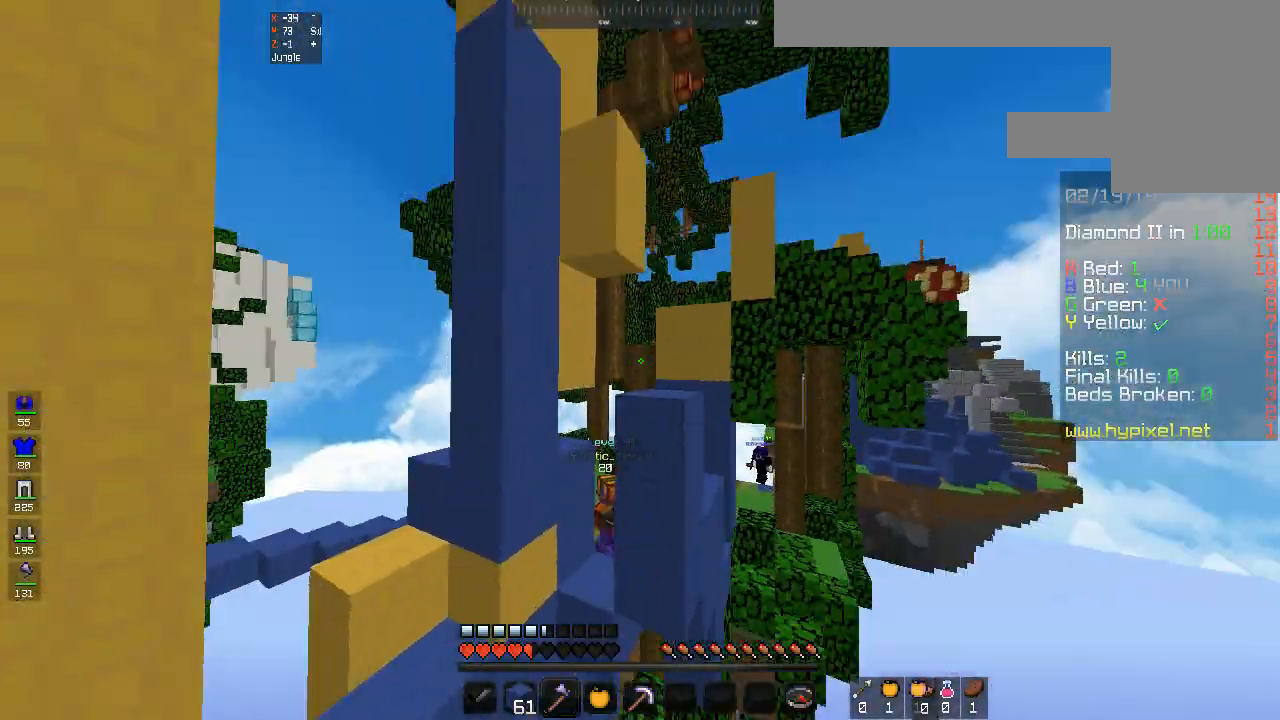
{"keys": [], "mouse": ["right"], "events": [[267, "mouse_right", "down"], [333, "space", "up"], [367, "w", "up"]]}
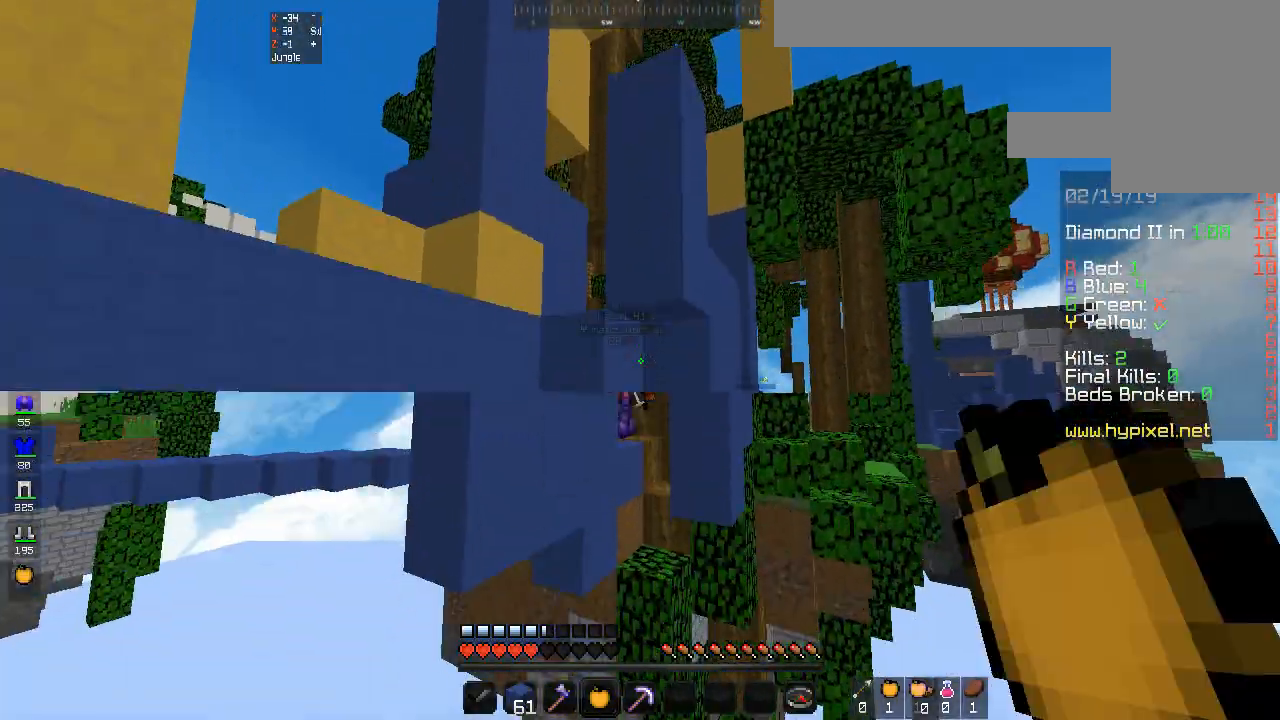
{"keys": [], "mouse": ["right"], "events": []}
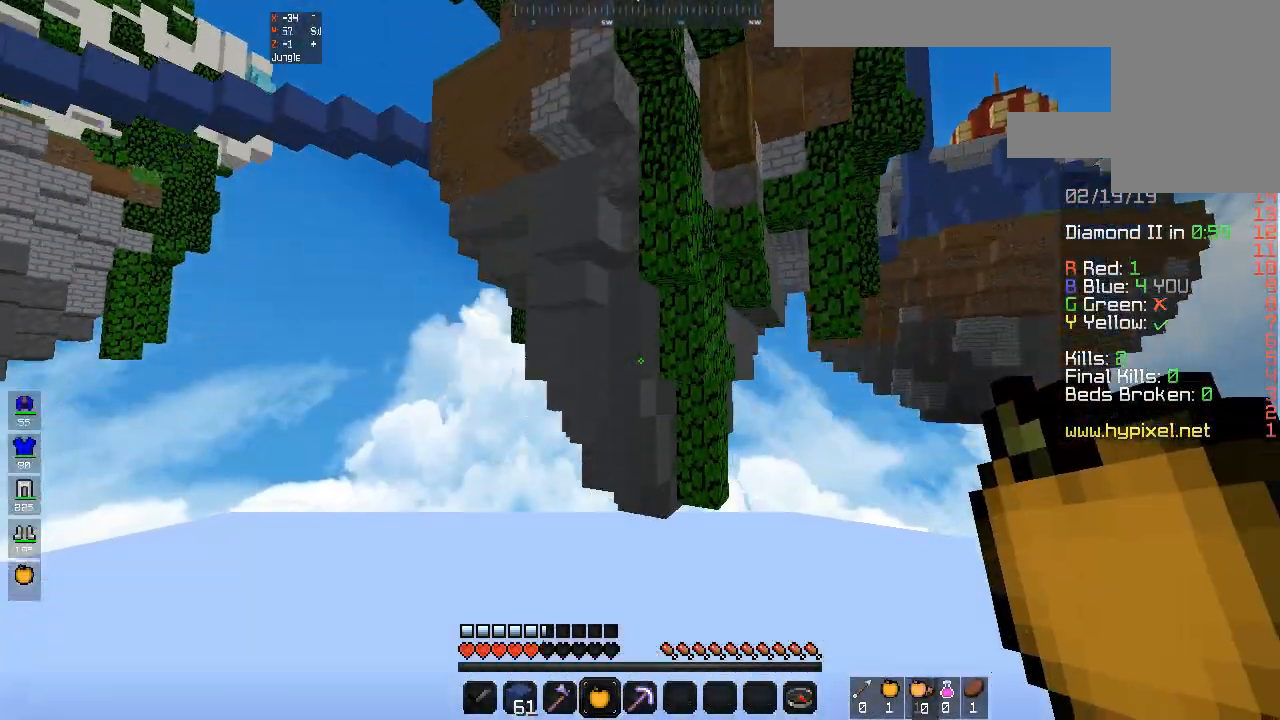
{"keys": [], "mouse": ["left"], "events": [[200, "mouse_left", "down"], [300, "mouse_right", "up"]]}
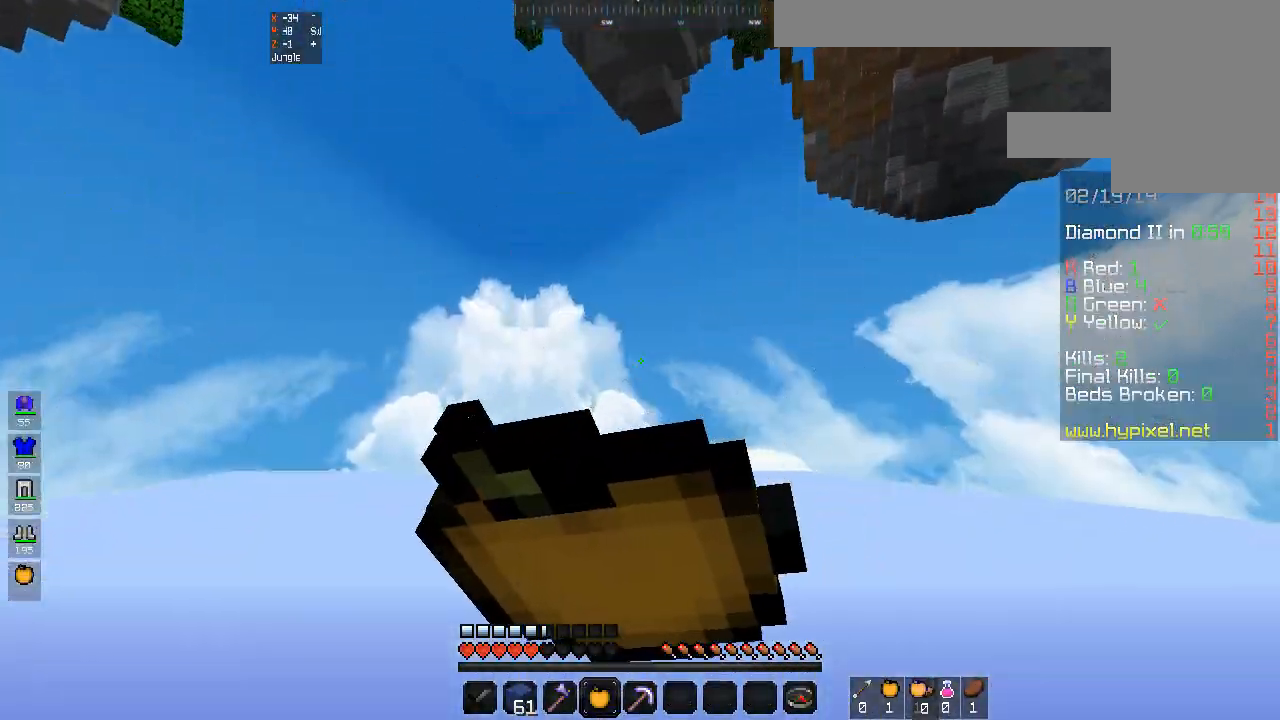
{"keys": [], "mouse": ["left"], "events": []}
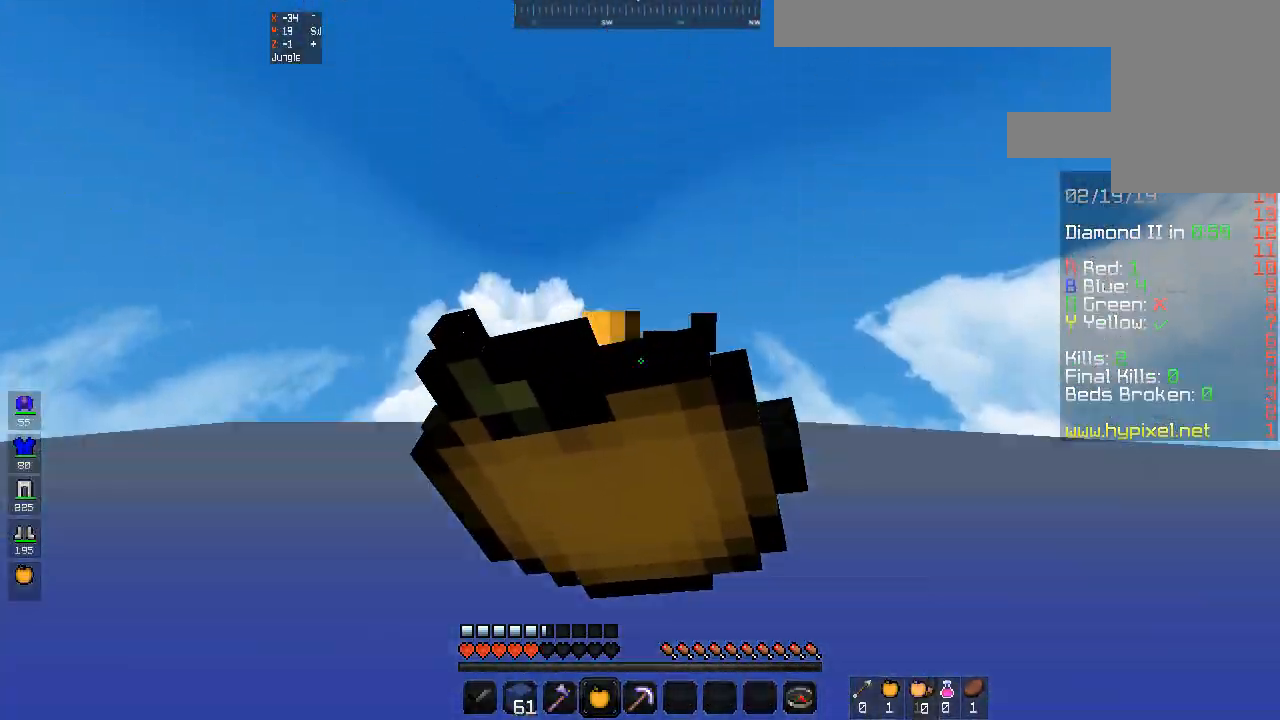
{"keys": [], "mouse": ["left"], "events": []}
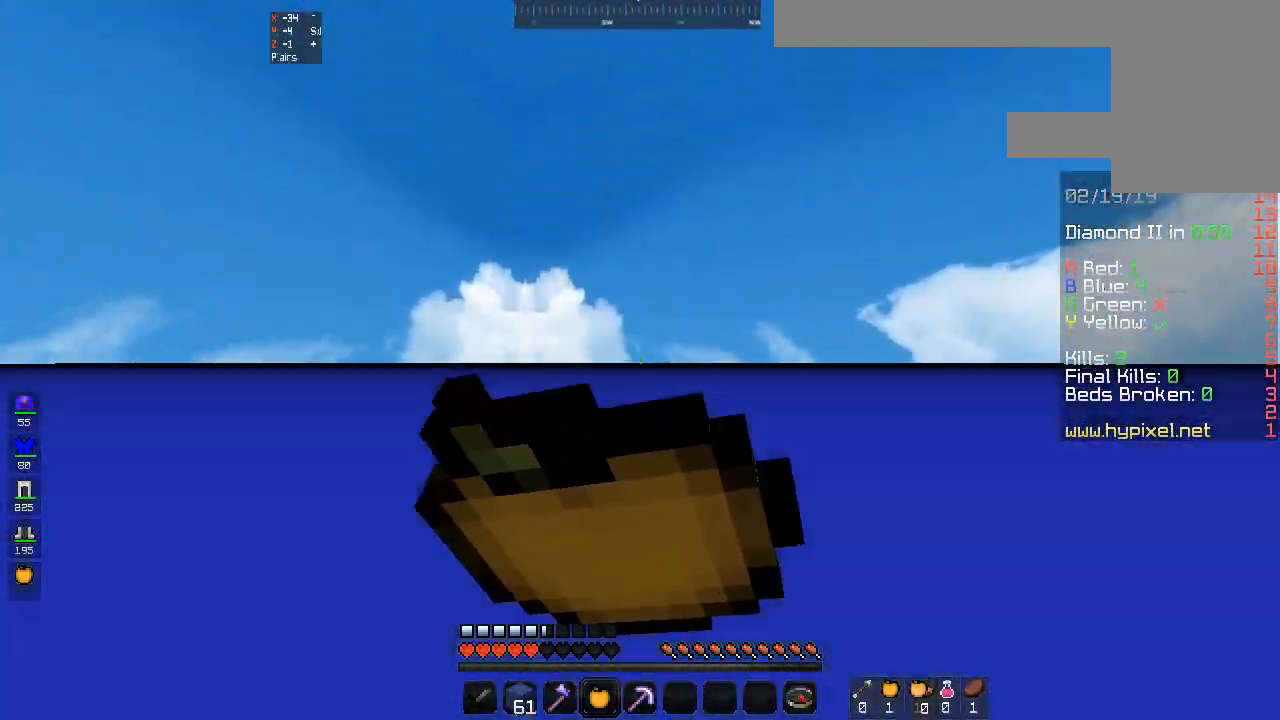
{"keys": [], "mouse": ["left"], "events": []}
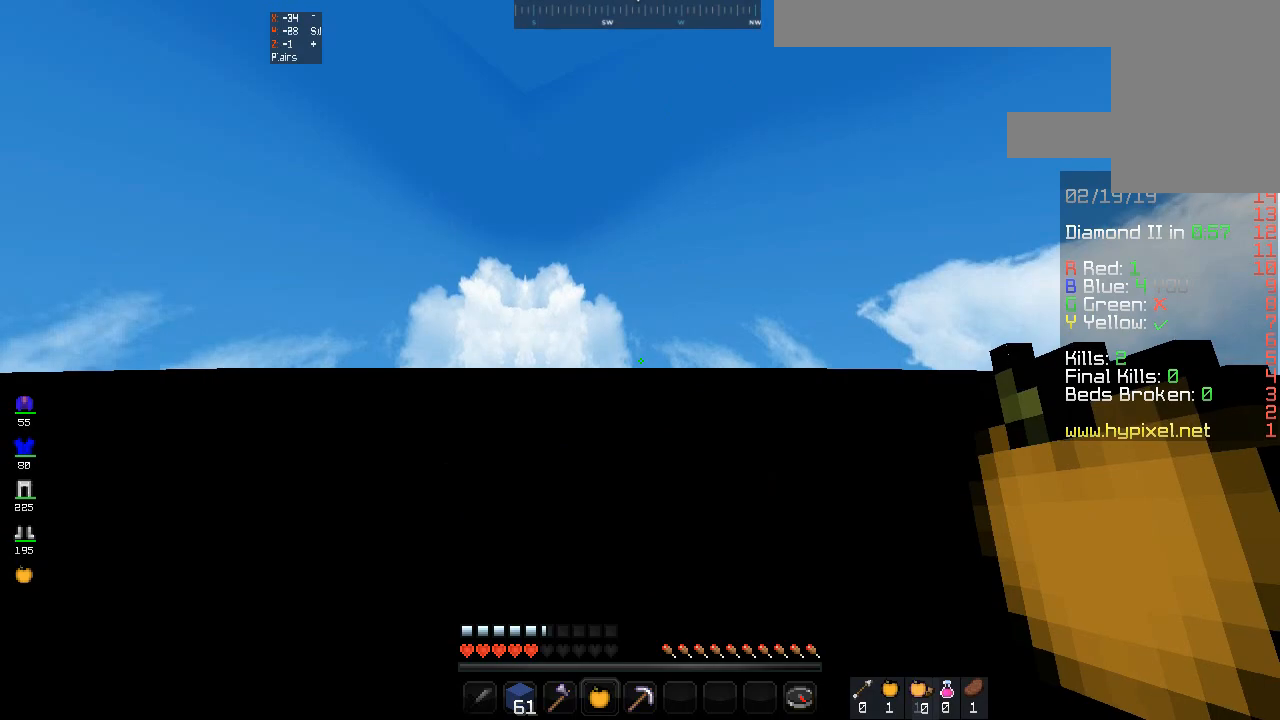
{"keys": [], "mouse": [], "events": [[433, "mouse_left", "up"]]}
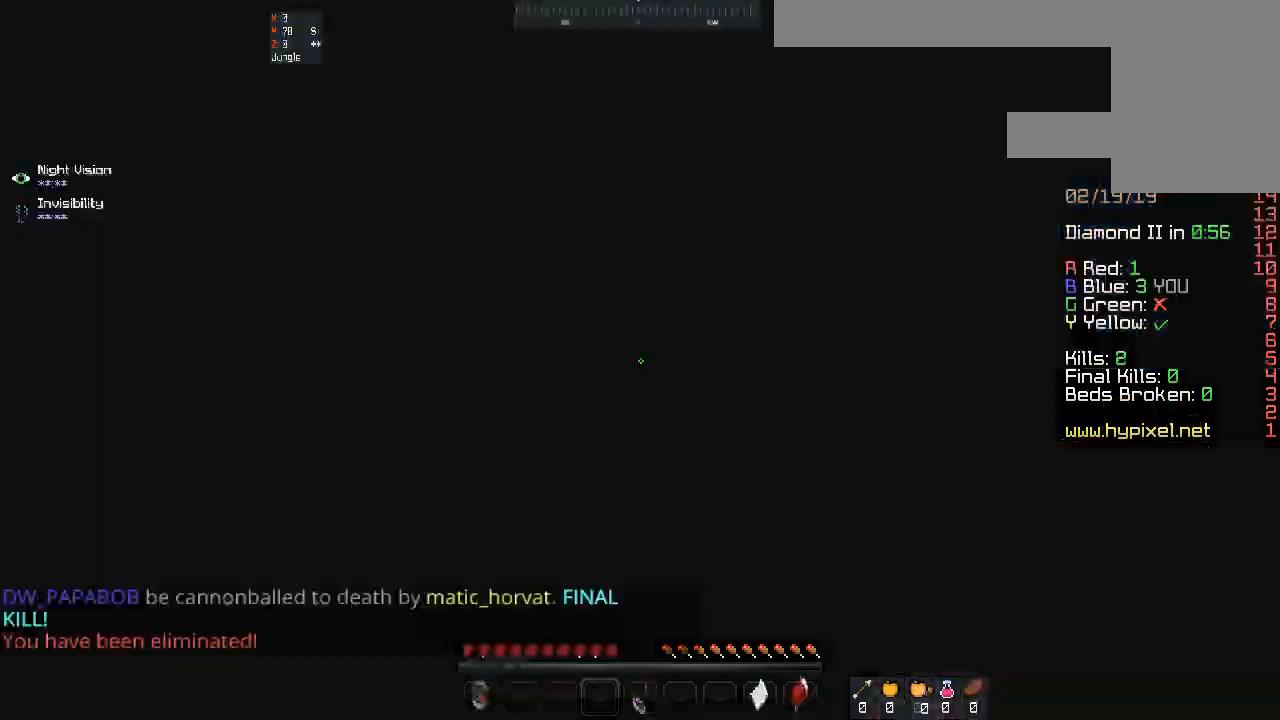
{"keys": ["w"], "mouse": [], "events": [[467, "w", "down"]]}
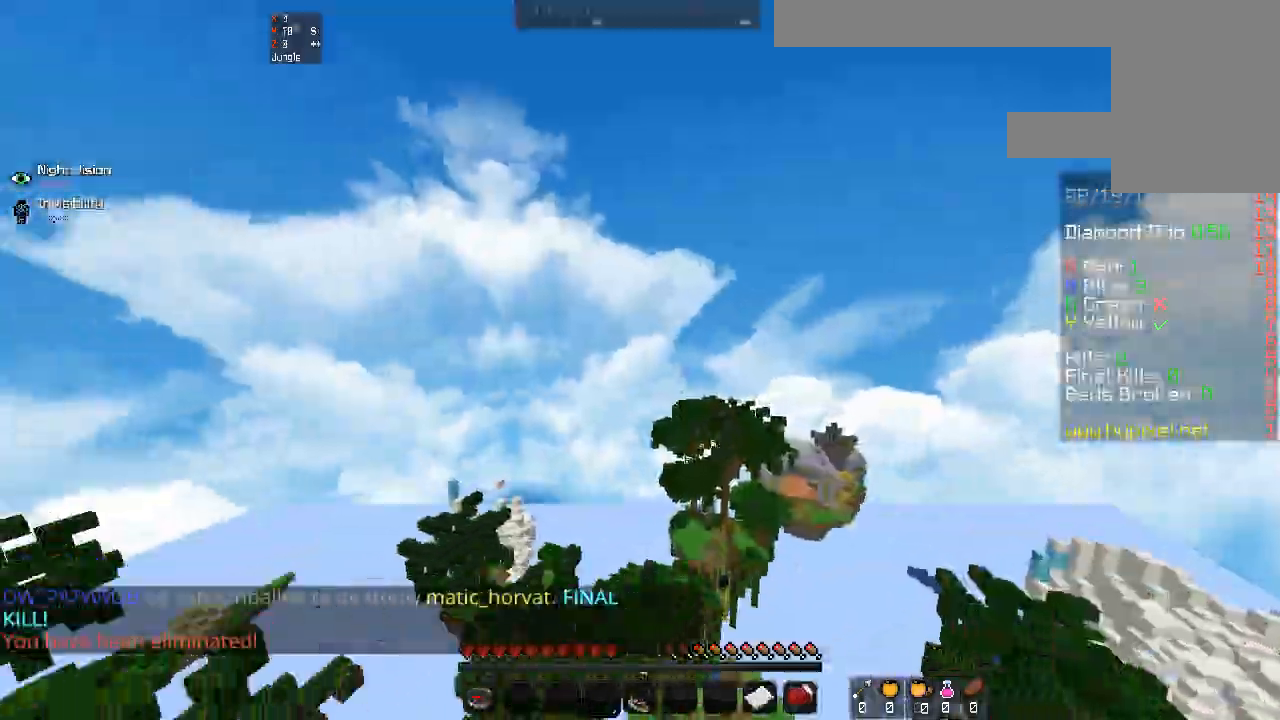
{"keys": ["w"], "mouse": [], "events": []}
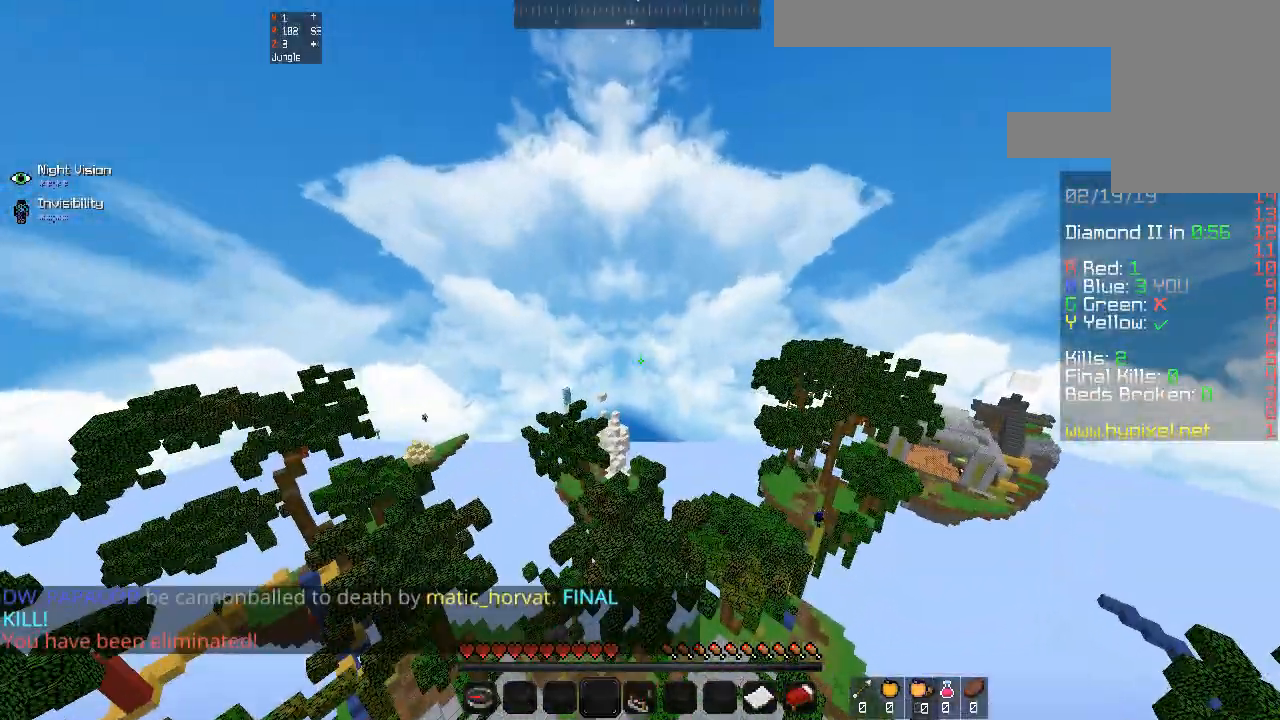
{"keys": ["w"], "mouse": [], "events": []}
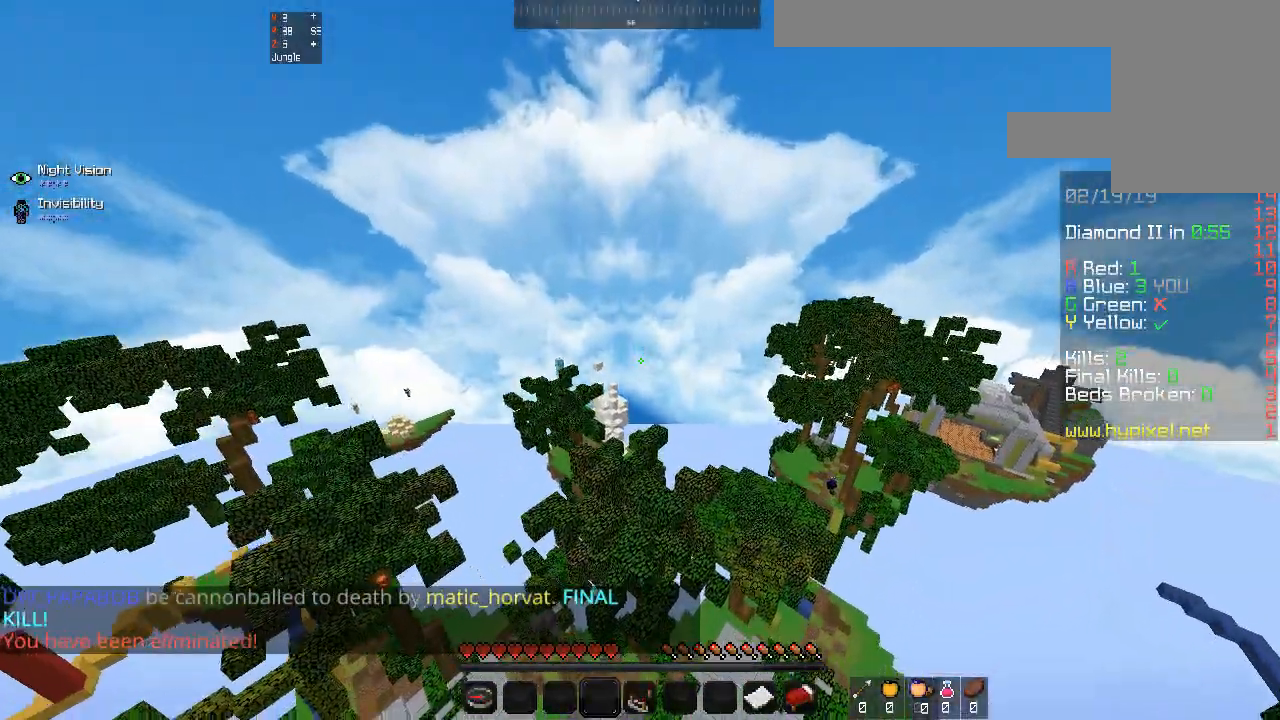
{"keys": ["w"], "mouse": [], "events": []}
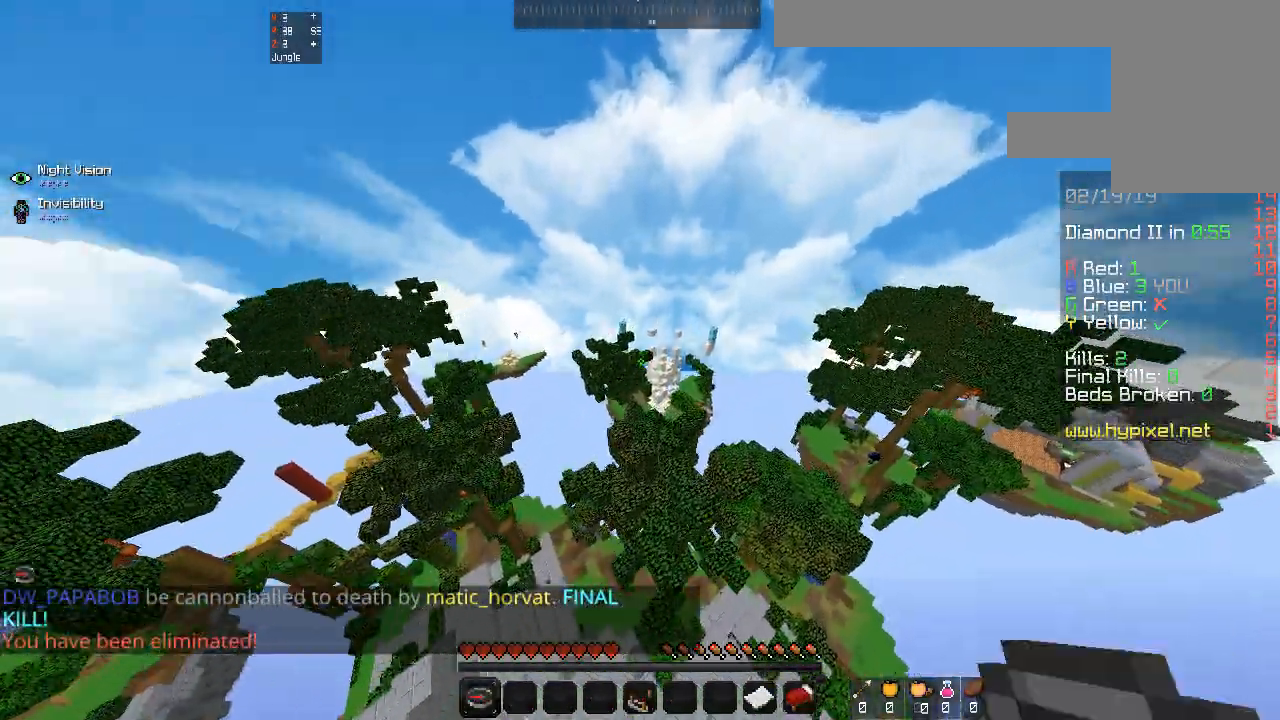
{"keys": ["s"], "mouse": [], "events": [[33, "w", "up"], [267, "s", "down"]]}
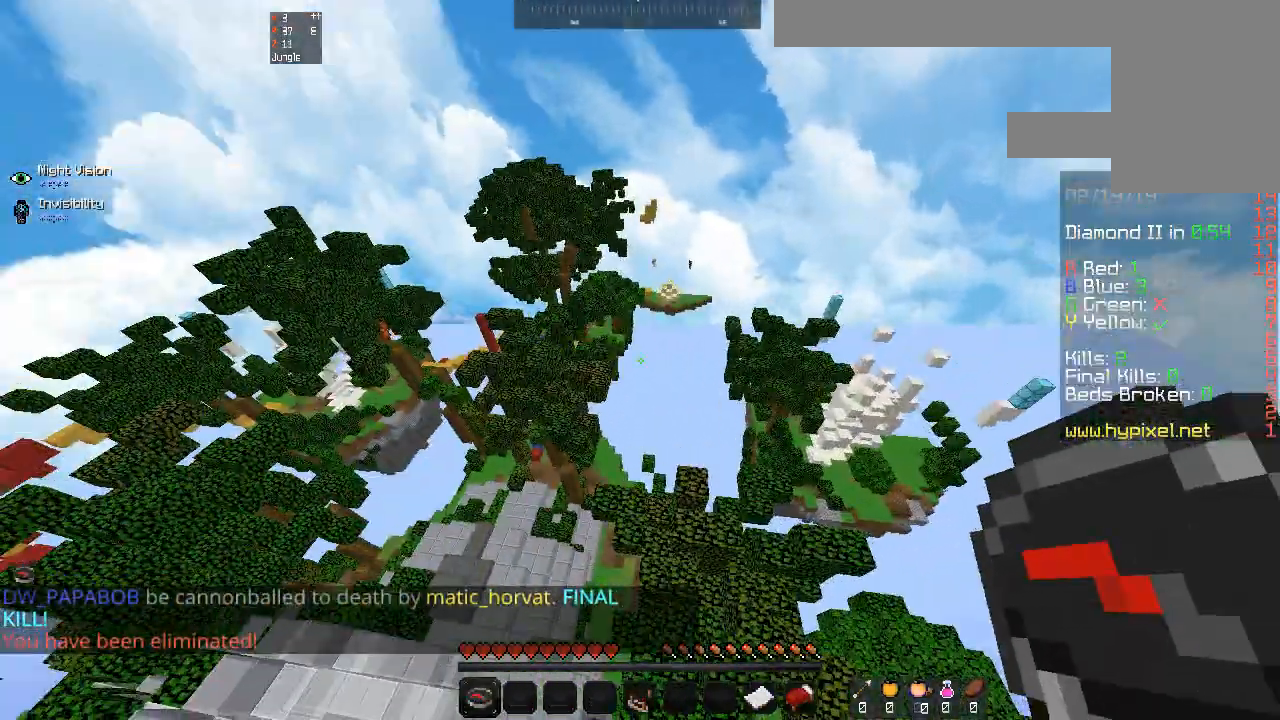
{"keys": ["s"], "mouse": [], "events": []}
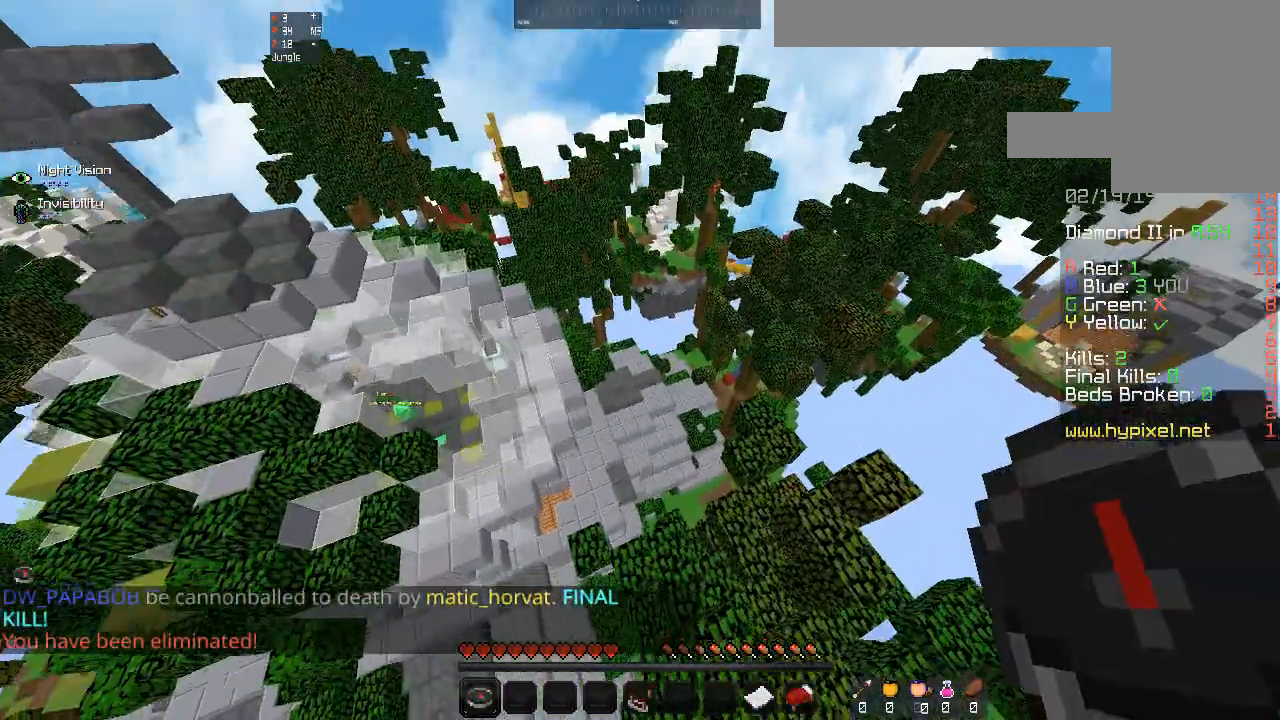
{"keys": ["w"], "mouse": [], "events": [[67, "s", "up"], [233, "w", "down"]]}